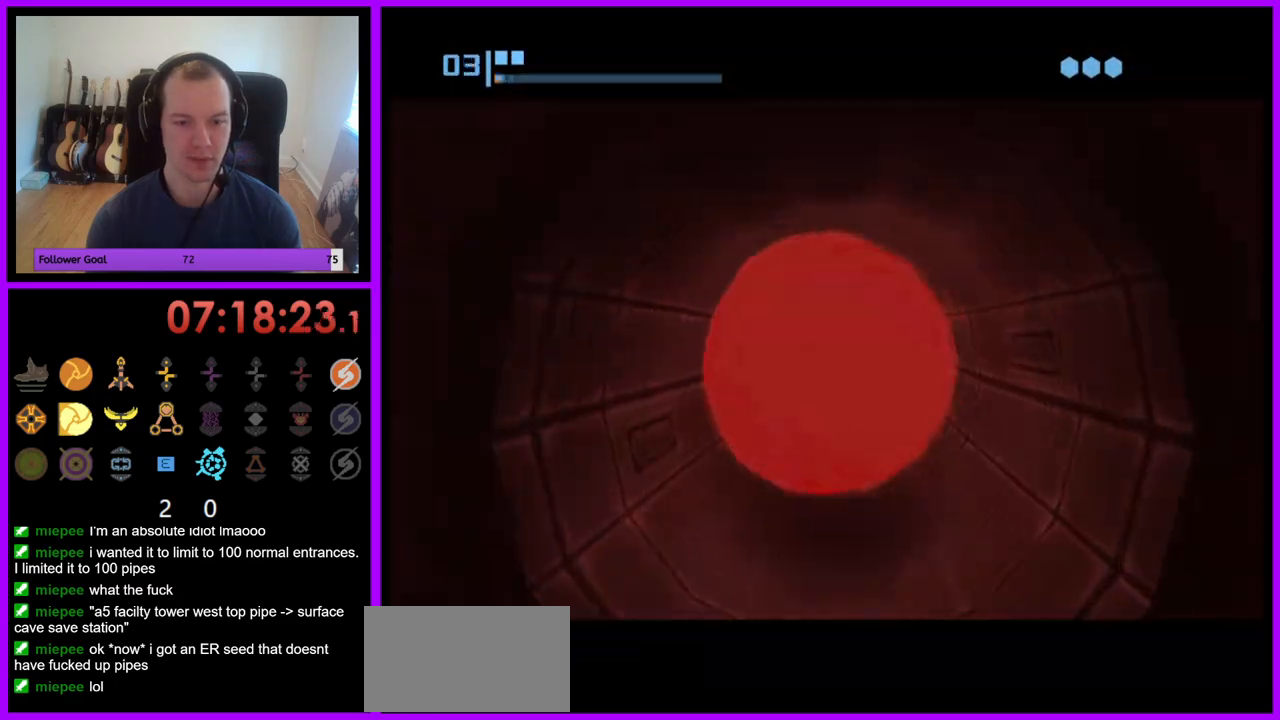
Gameplay with a controller (Nintendo layout); each line is a JSON object with the inputs held at the frame after it. "events" lists button and stick changes between this image and that frame as [ms after this image, input, new state], when the widget could be followed in between. Not read: L3 R3.
{"buttons": ["B"], "left_stick": "up", "right_stick": "center", "events": []}
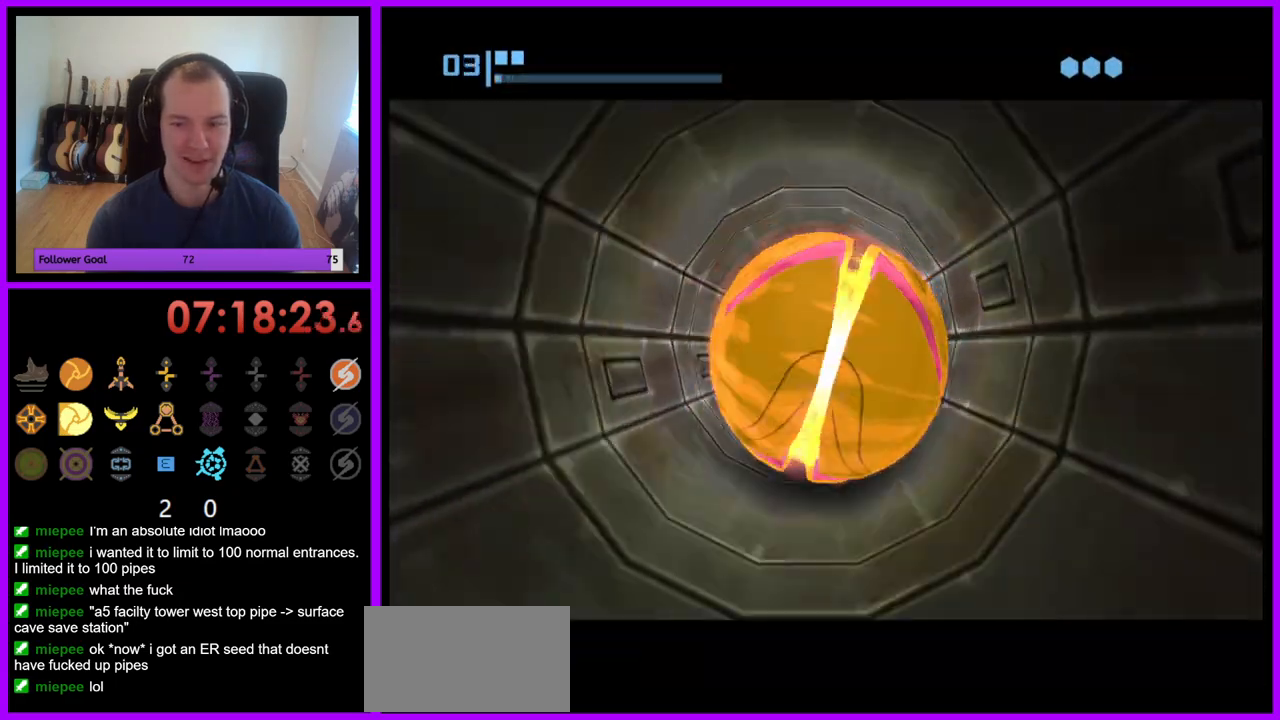
{"buttons": ["B"], "left_stick": "up-left", "right_stick": "center", "events": [[33, "B", "up"], [133, "B", "down"], [400, "left_stick", "up-left"]]}
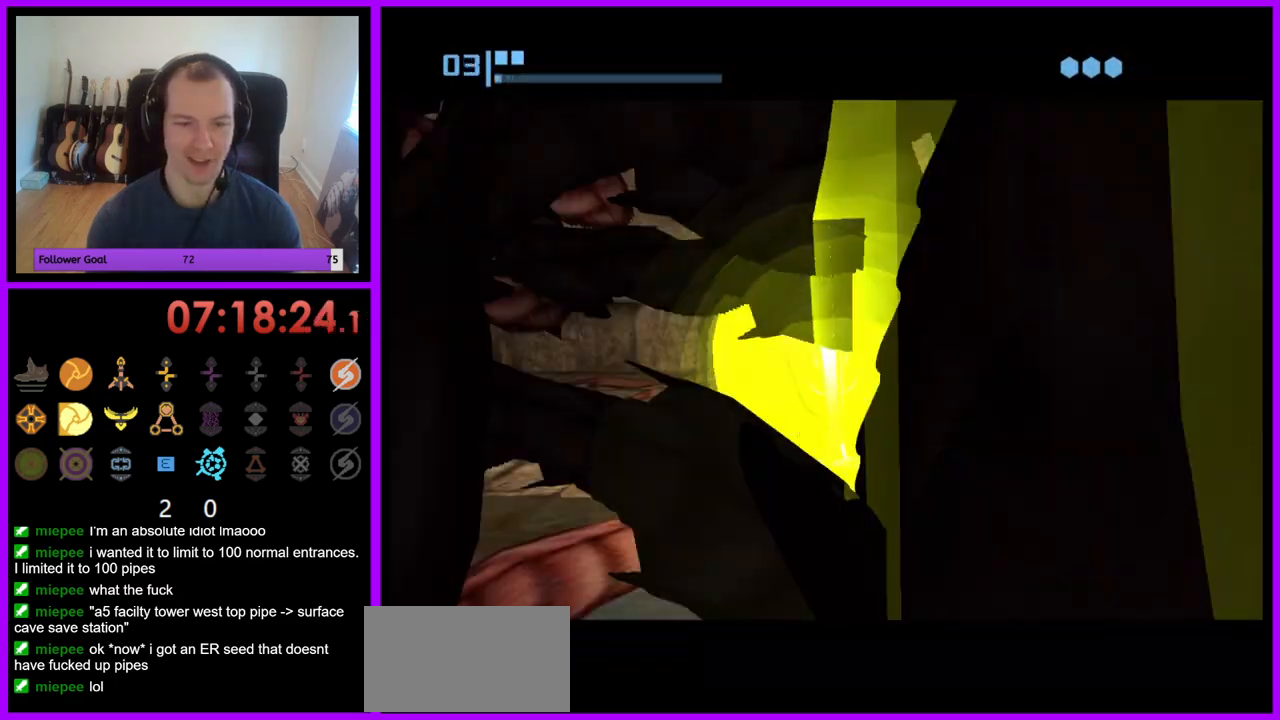
{"buttons": [], "left_stick": "left", "right_stick": "center", "events": [[133, "left_stick", "left"], [233, "B", "up"]]}
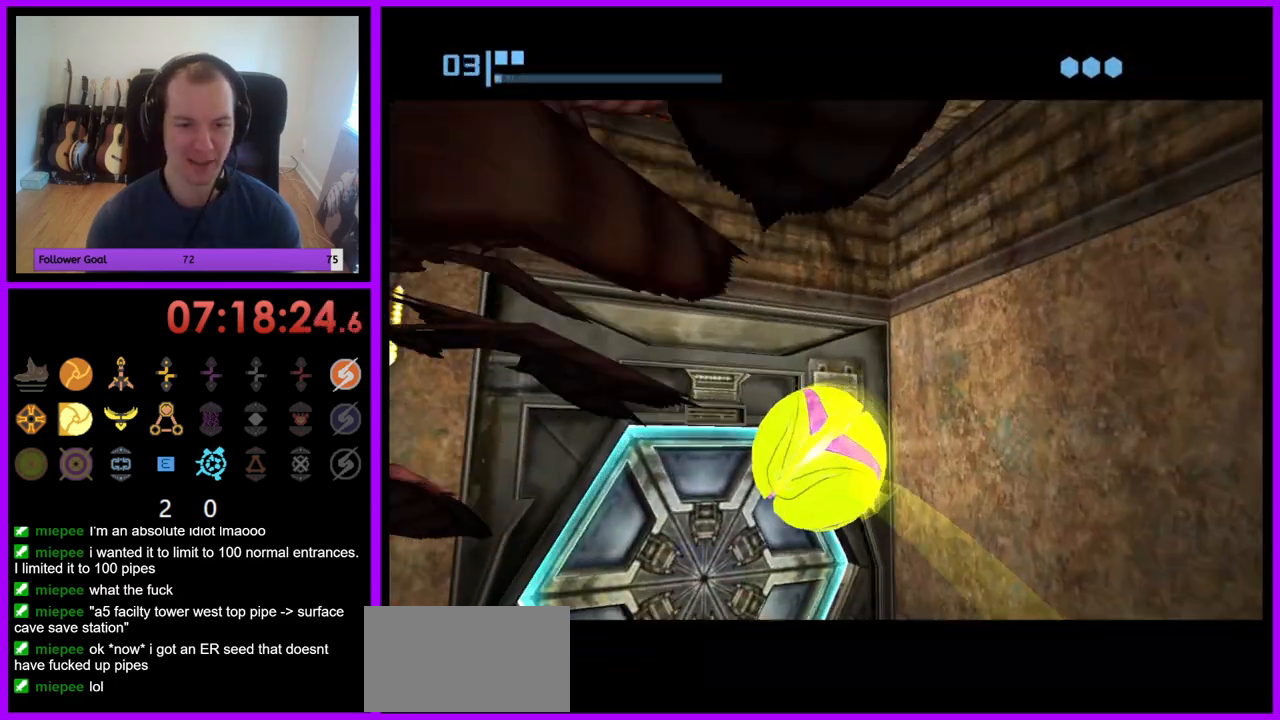
{"buttons": [], "left_stick": "down-right", "right_stick": "center", "events": [[183, "left_stick", "up"], [200, "A", "down"], [300, "A", "up"], [333, "left_stick", "center"], [450, "left_stick", "down-right"]]}
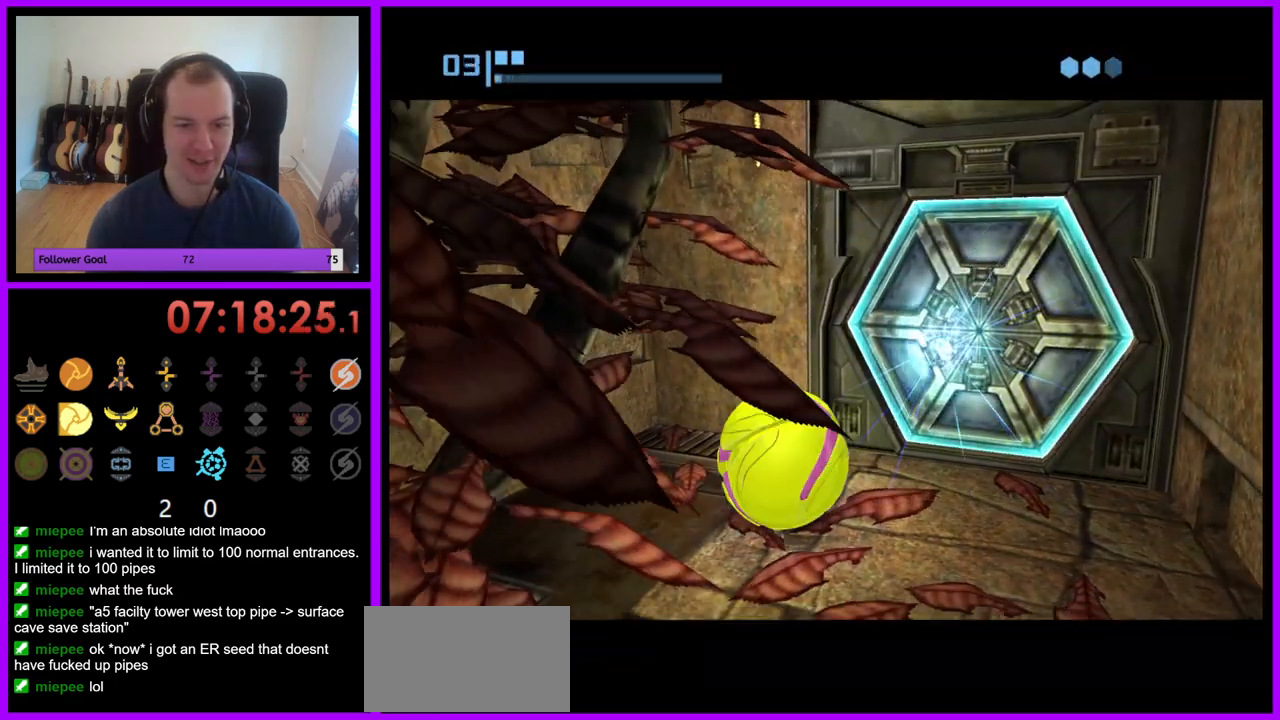
{"buttons": [], "left_stick": "center", "right_stick": "center", "events": [[200, "left_stick", "center"], [300, "left_stick", "up-right"], [467, "left_stick", "center"]]}
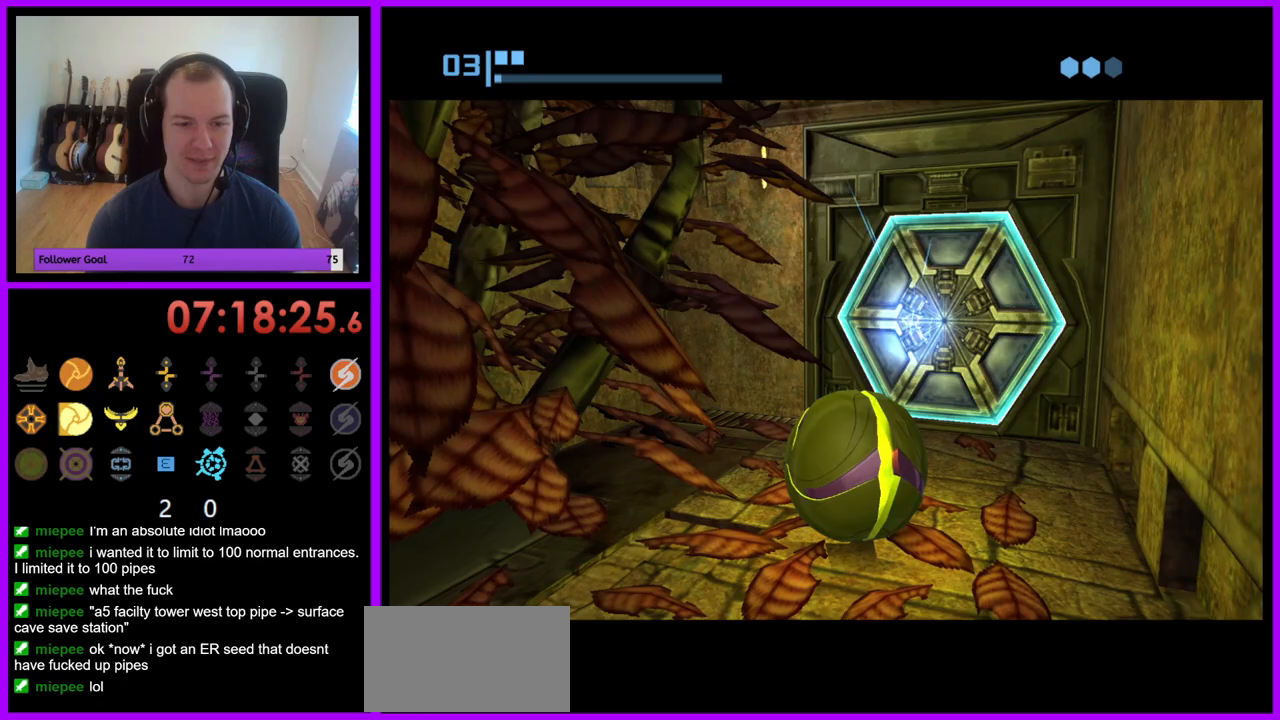
{"buttons": [], "left_stick": "center", "right_stick": "center", "events": [[267, "left_stick", "up"], [450, "left_stick", "center"]]}
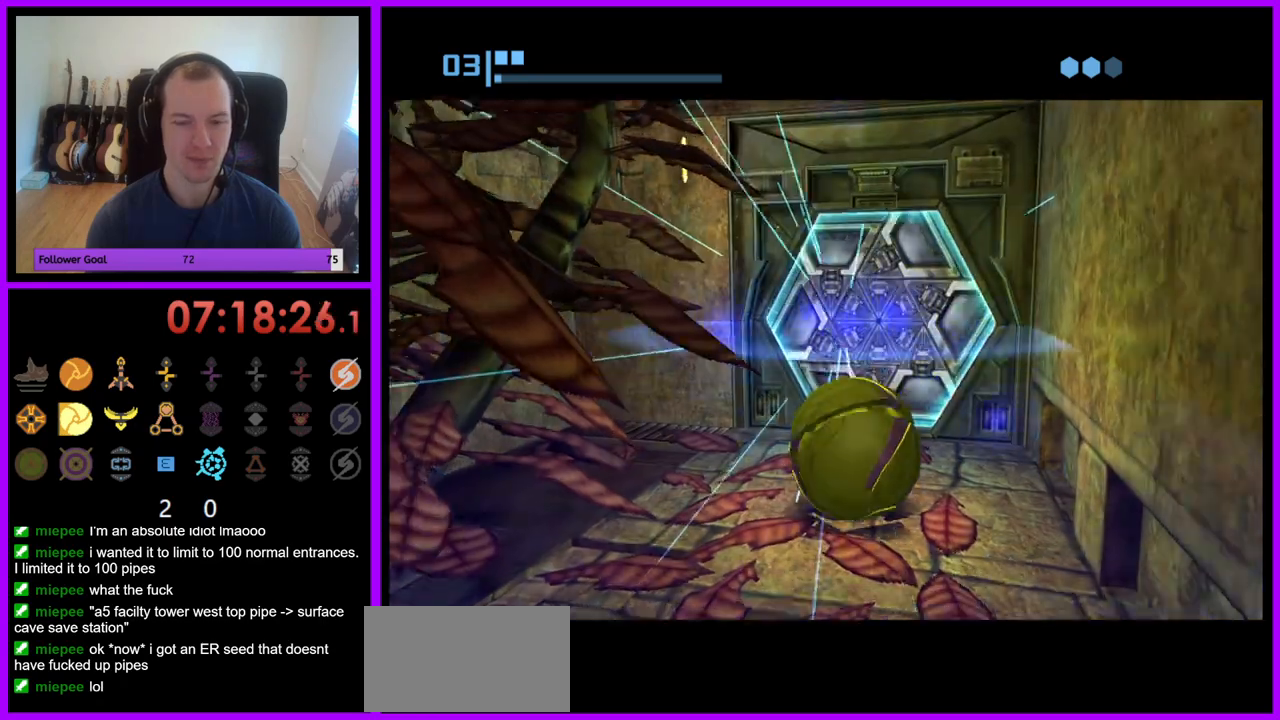
{"buttons": [], "left_stick": "up", "right_stick": "center", "events": [[233, "left_stick", "up"]]}
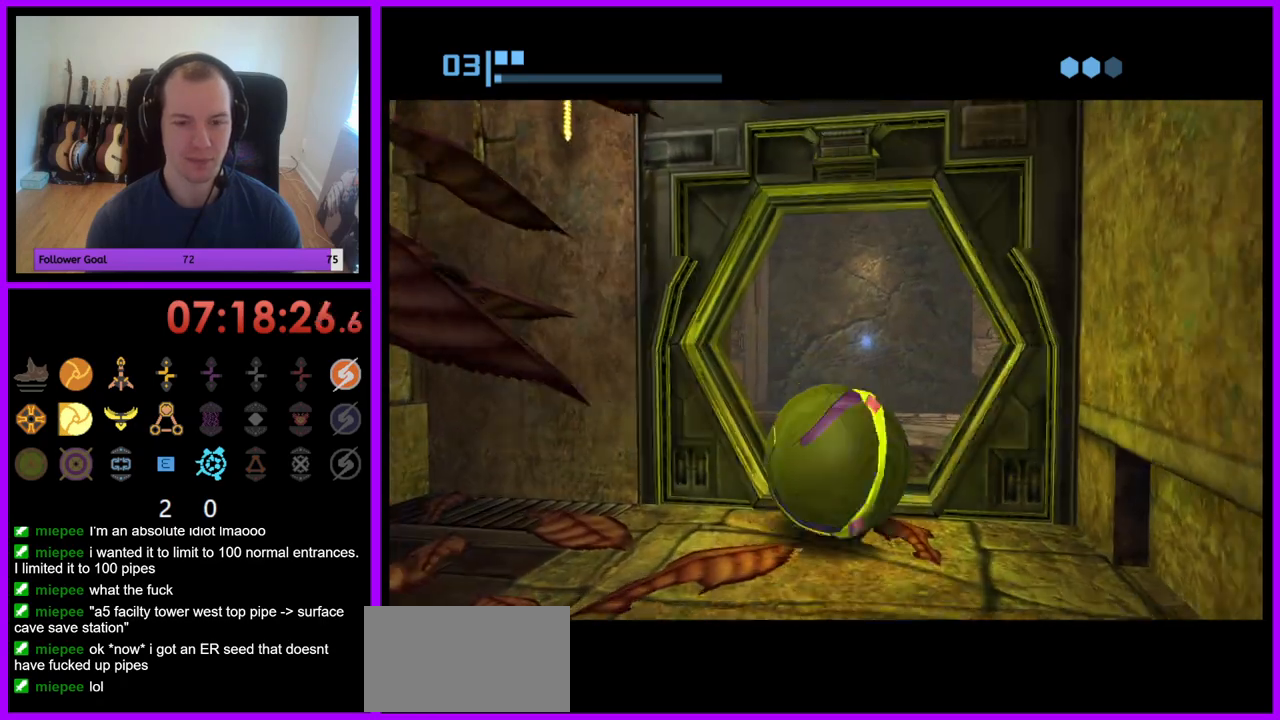
{"buttons": [], "left_stick": "center", "right_stick": "center", "events": [[500, "left_stick", "center"]]}
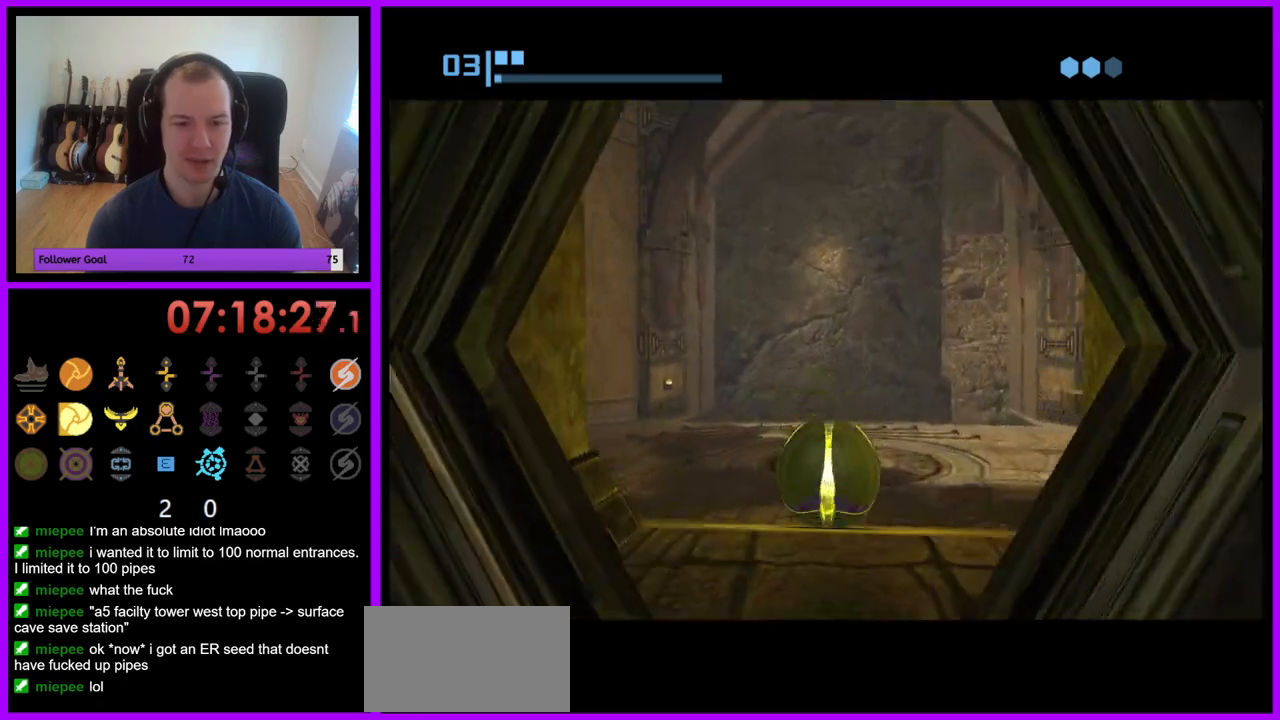
{"buttons": [], "left_stick": "right", "right_stick": "center", "events": [[500, "left_stick", "right"]]}
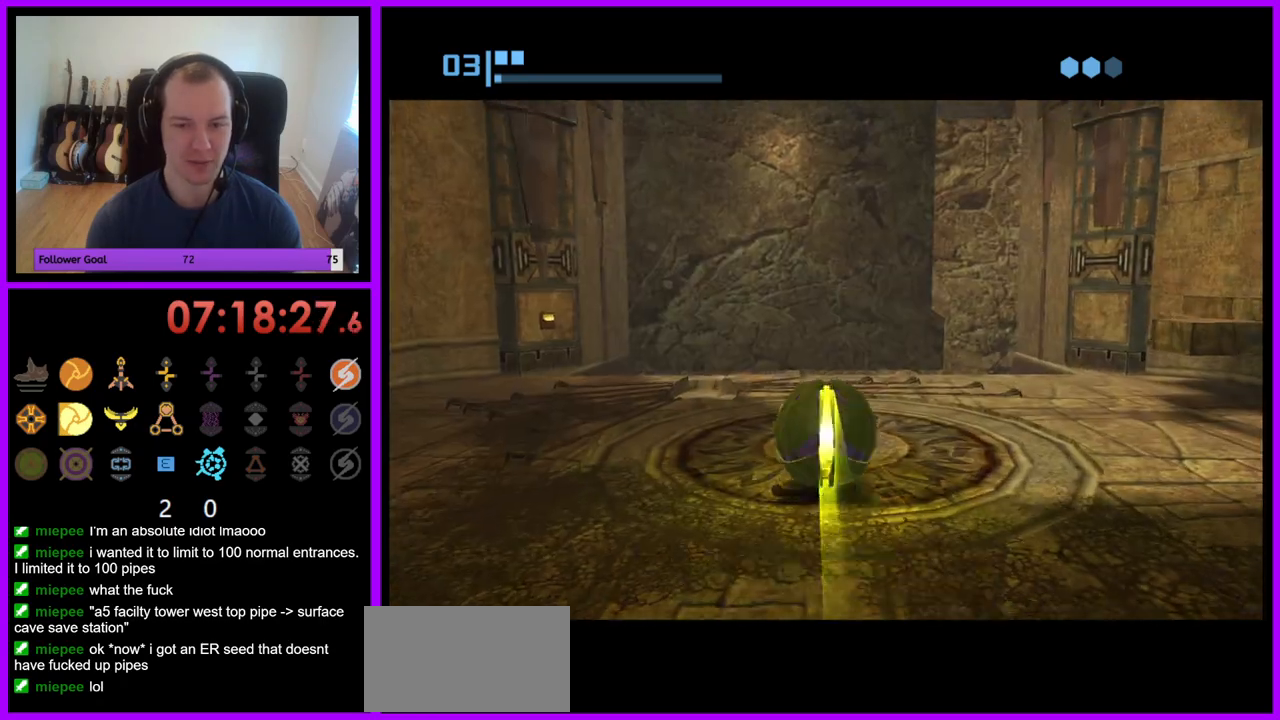
{"buttons": [], "left_stick": "center", "right_stick": "center", "events": [[150, "left_stick", "center"], [200, "X", "down"], [300, "X", "up"]]}
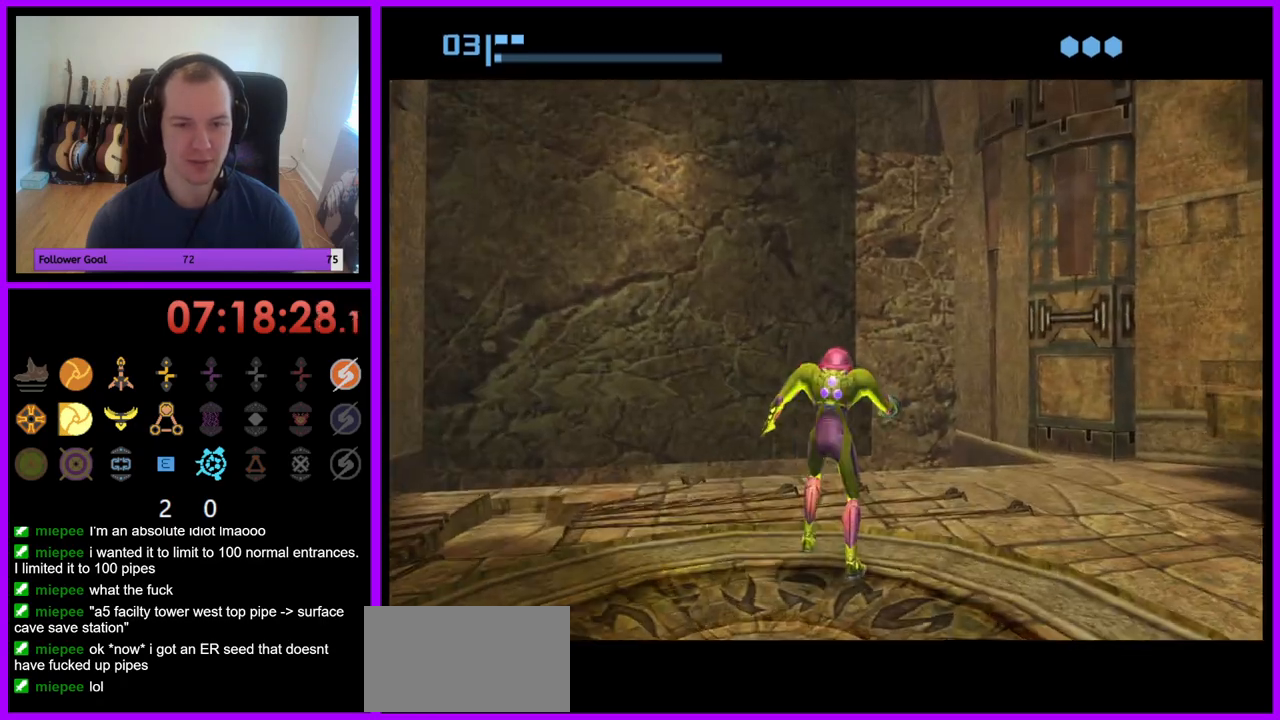
{"buttons": [], "left_stick": "center", "right_stick": "center", "events": []}
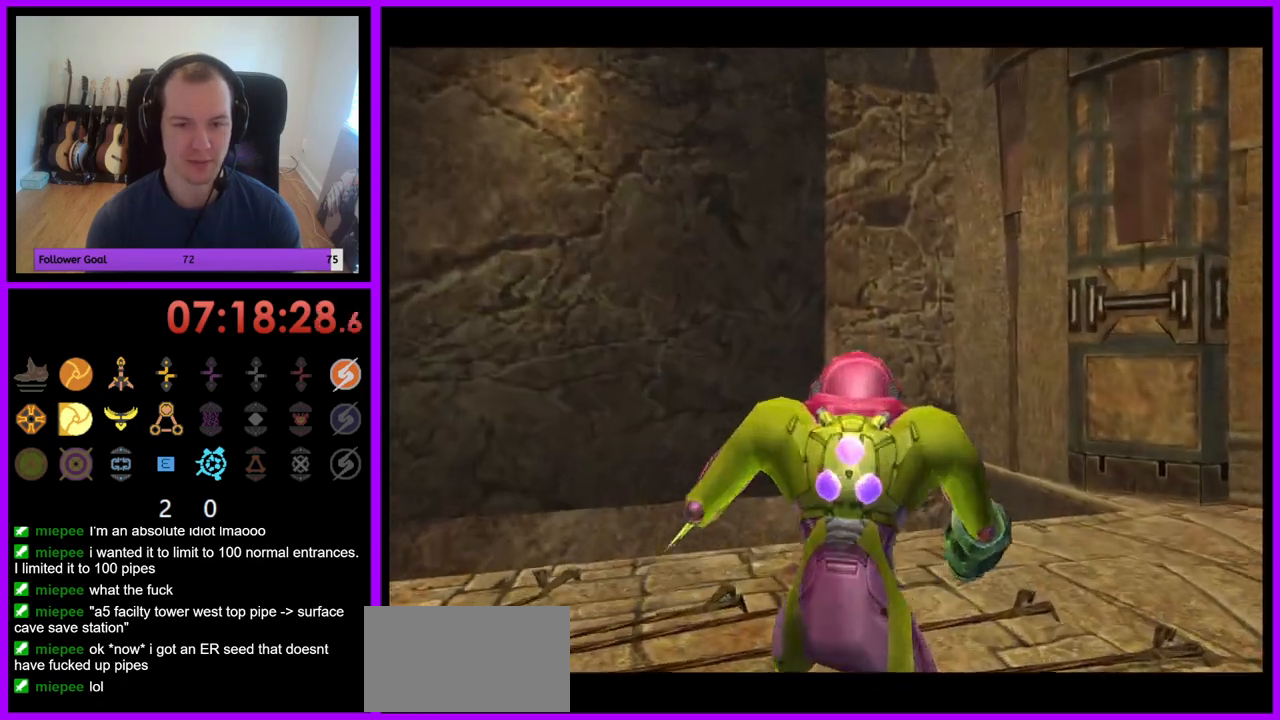
{"buttons": ["L1"], "left_stick": "up", "right_stick": "center", "events": [[200, "Z", "down"], [200, "left_stick", "up"], [317, "Z", "up"], [383, "L1", "down"]]}
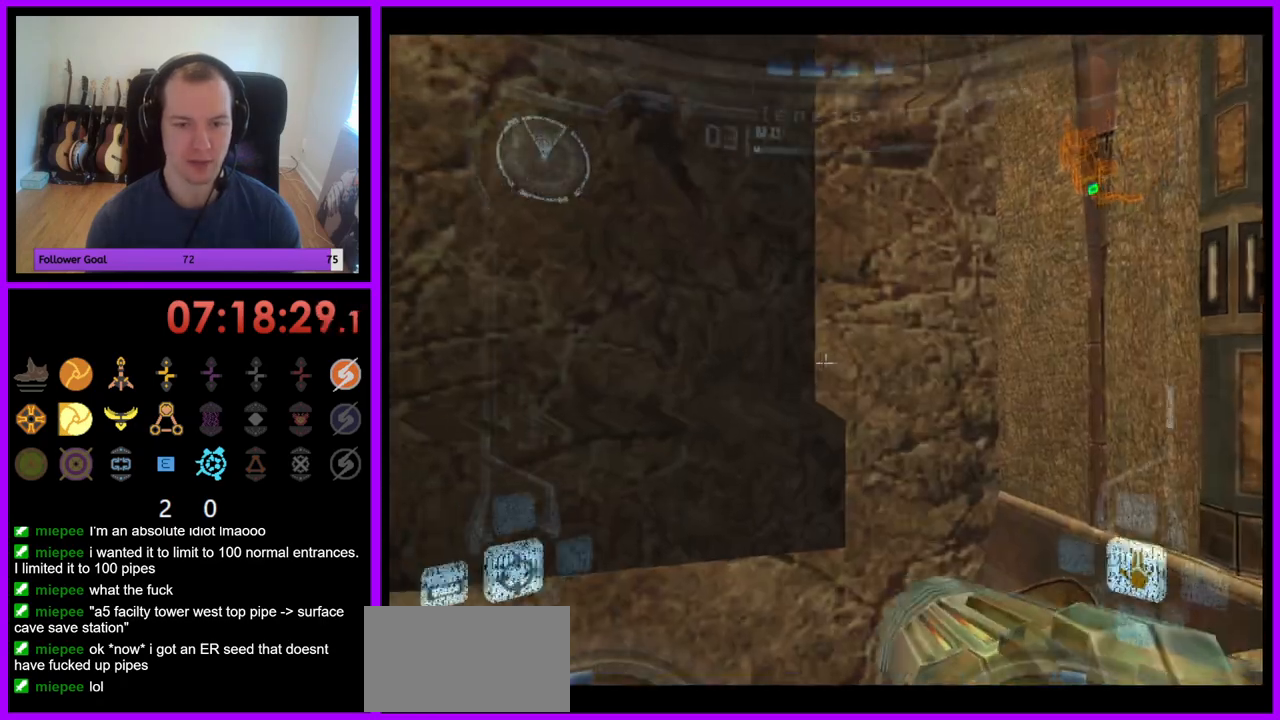
{"buttons": [], "left_stick": "right", "right_stick": "center", "events": [[33, "L1", "up"], [50, "left_stick", "right"], [267, "left_stick", "down-right"], [283, "B", "down"], [450, "B", "up"], [450, "left_stick", "right"]]}
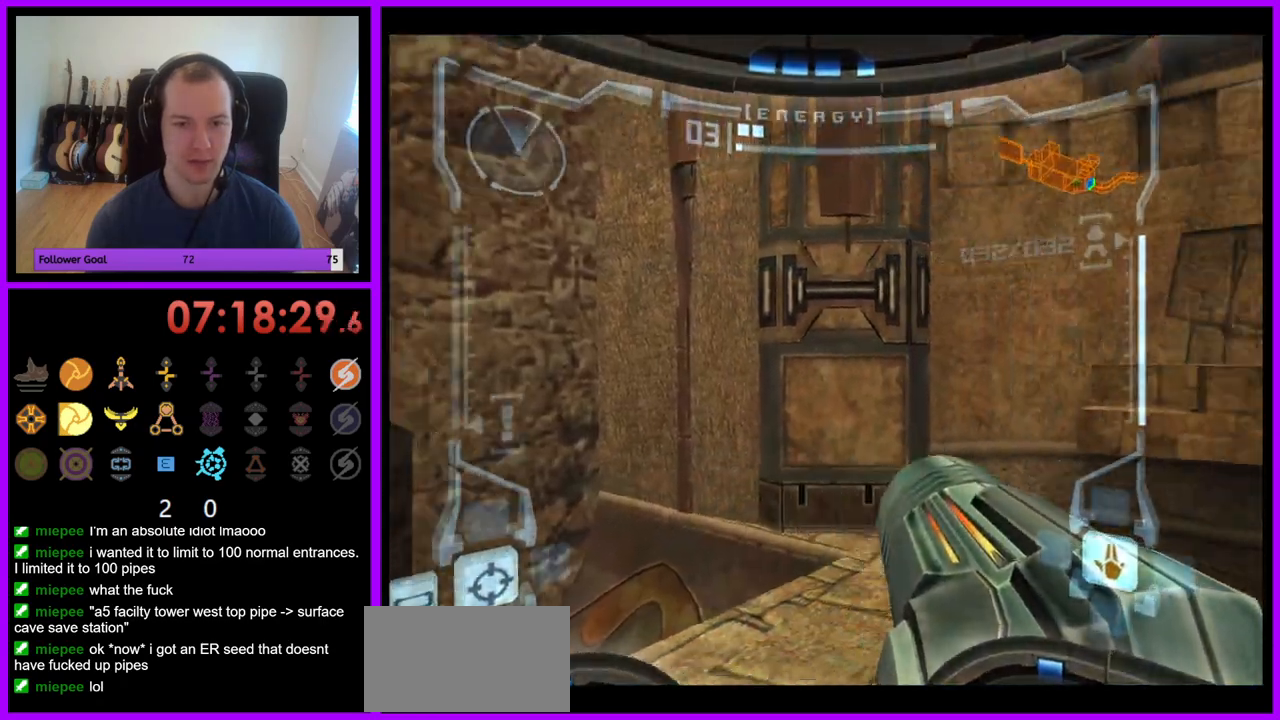
{"buttons": ["A"], "left_stick": "center", "right_stick": "center", "events": [[83, "A", "down"], [83, "B", "down"], [183, "B", "up"], [200, "Z", "down"], [283, "Z", "up"], [333, "A", "up"], [383, "left_stick", "center"], [483, "A", "down"]]}
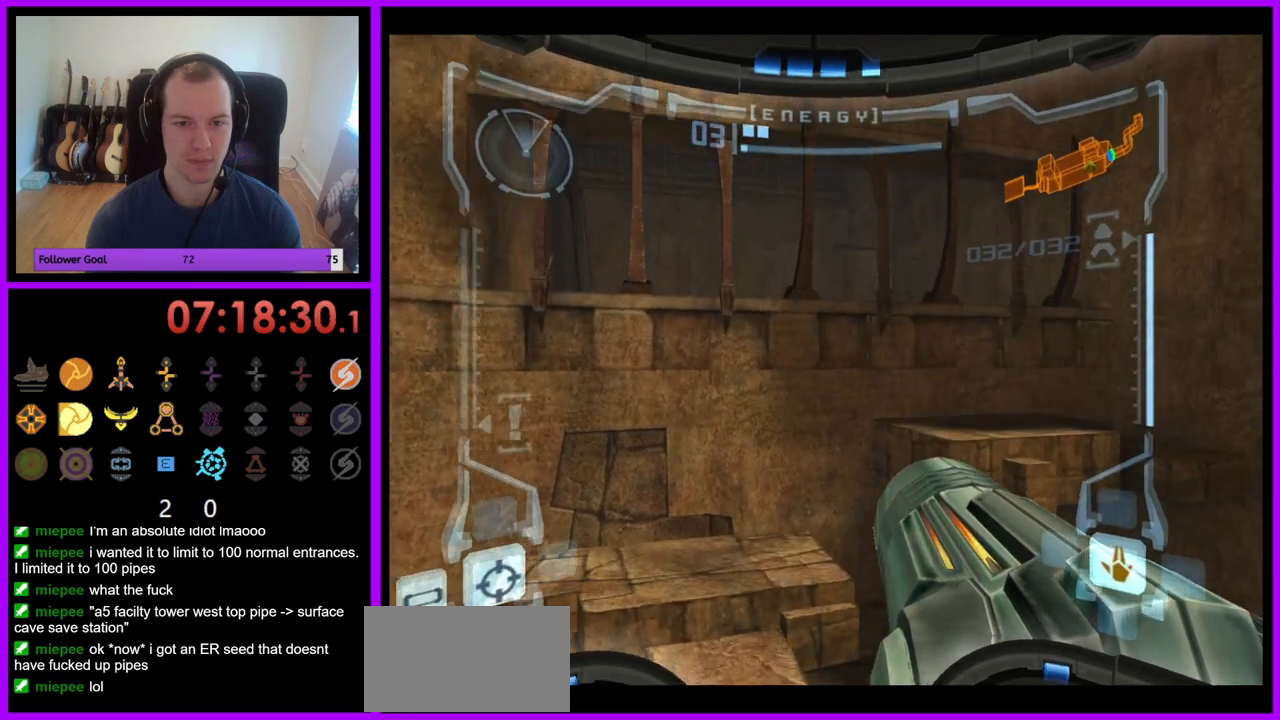
{"buttons": [], "left_stick": "left", "right_stick": "center", "events": [[33, "A", "up"], [83, "left_stick", "down-left"], [217, "left_stick", "center"], [300, "left_stick", "left"]]}
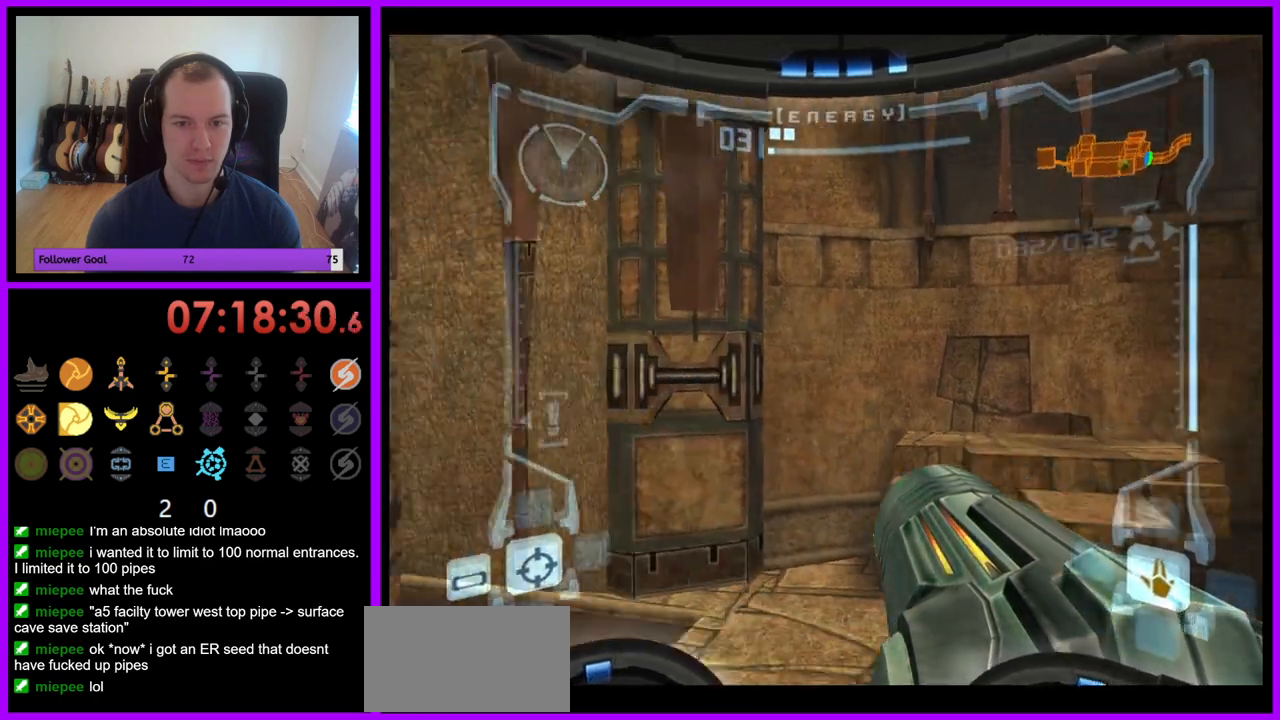
{"buttons": [], "left_stick": "up", "right_stick": "center", "events": [[183, "left_stick", "up-left"], [317, "left_stick", "up"], [350, "B", "down"], [450, "B", "up"]]}
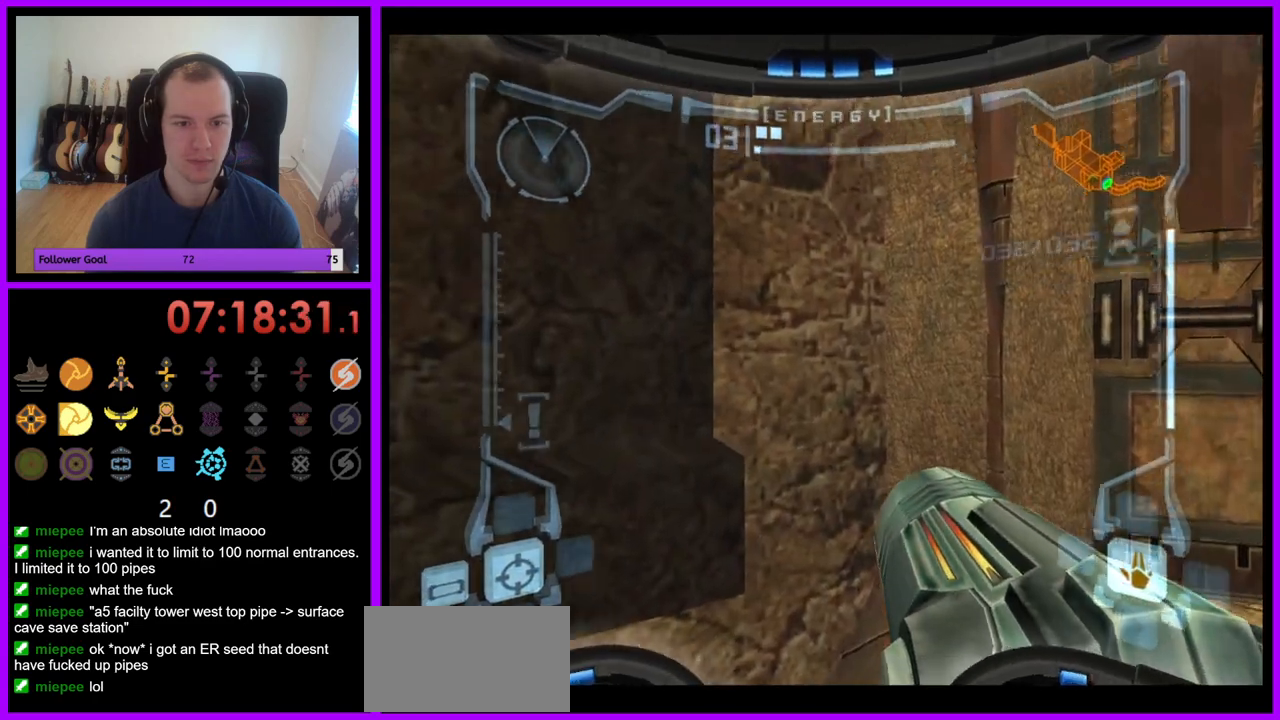
{"buttons": ["X"], "left_stick": "up-left", "right_stick": "center", "events": [[17, "left_stick", "up-left"], [483, "X", "down"]]}
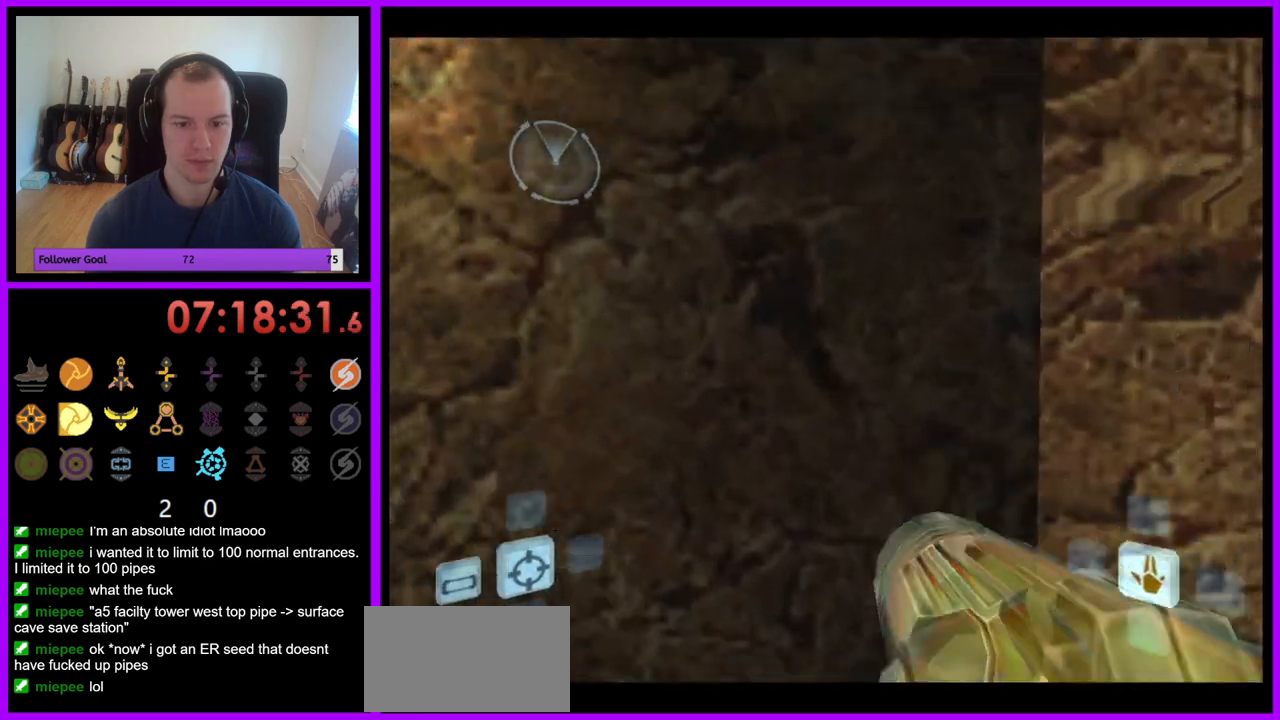
{"buttons": [], "left_stick": "center", "right_stick": "center", "events": [[33, "left_stick", "up"], [133, "X", "up"], [183, "left_stick", "center"]]}
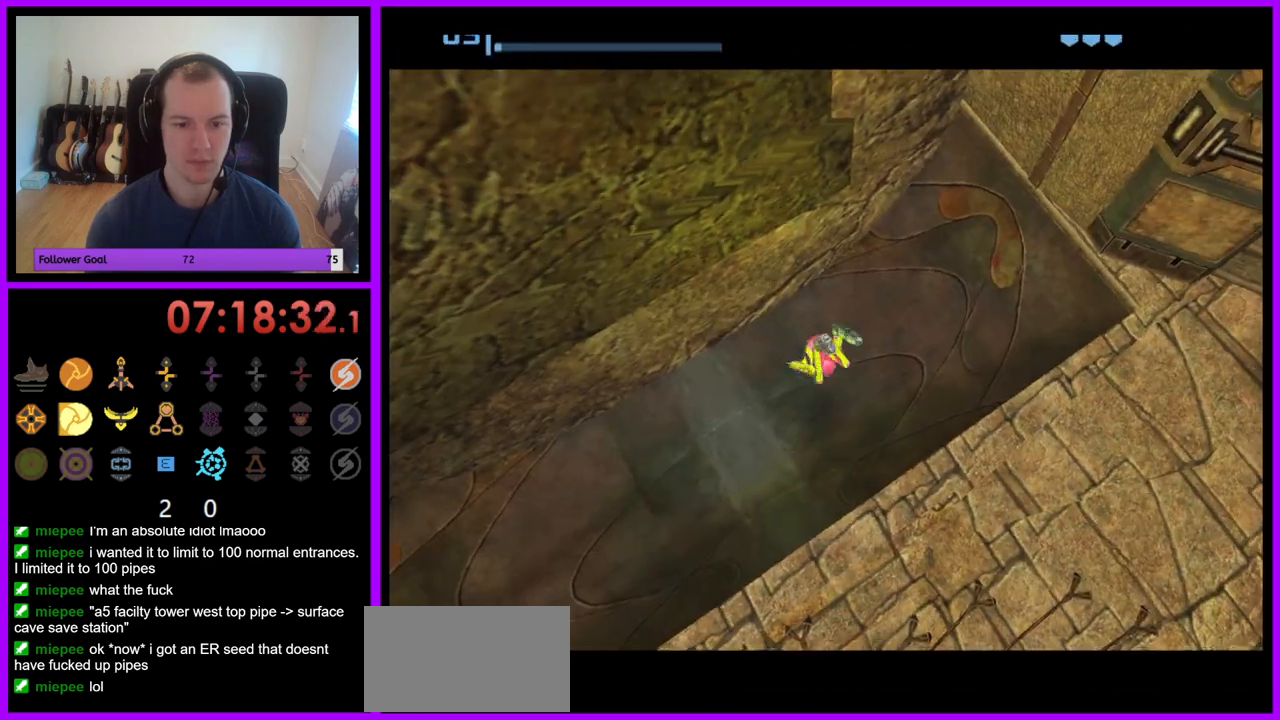
{"buttons": ["B"], "left_stick": "down-left", "right_stick": "center", "events": [[333, "B", "down"], [333, "left_stick", "down-left"]]}
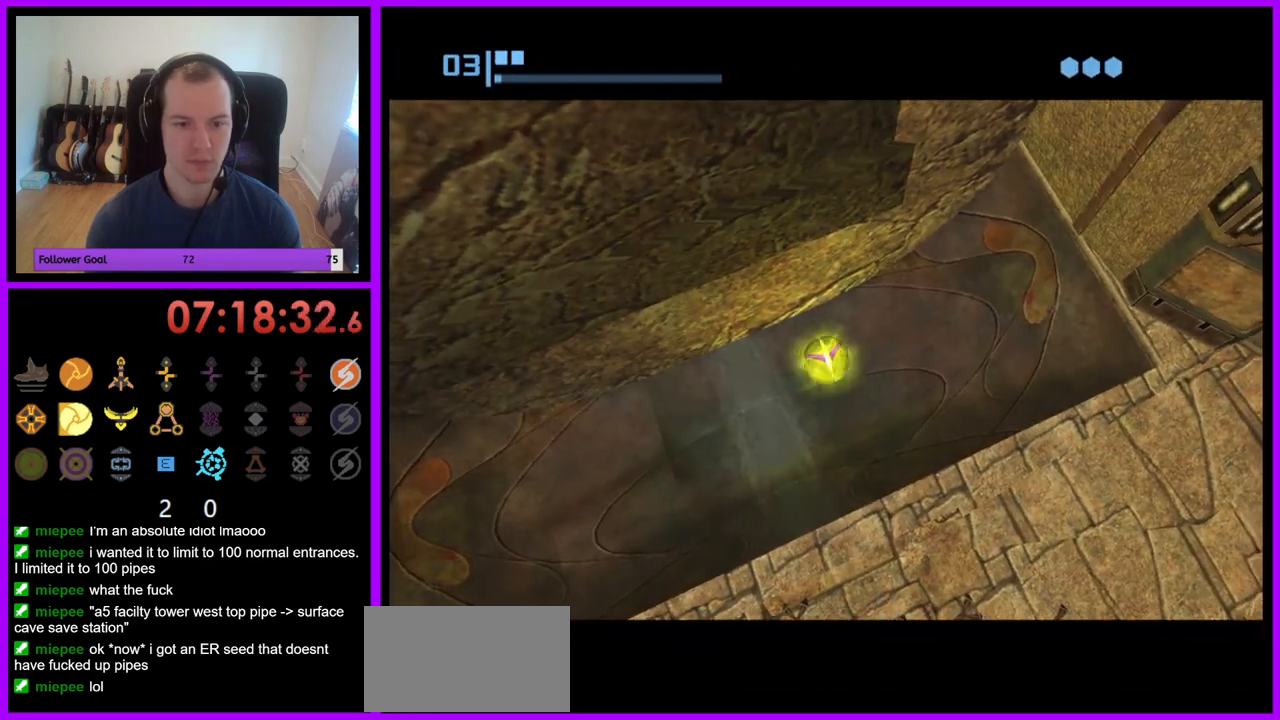
{"buttons": [], "left_stick": "left", "right_stick": "center", "events": [[100, "left_stick", "left"], [483, "B", "up"]]}
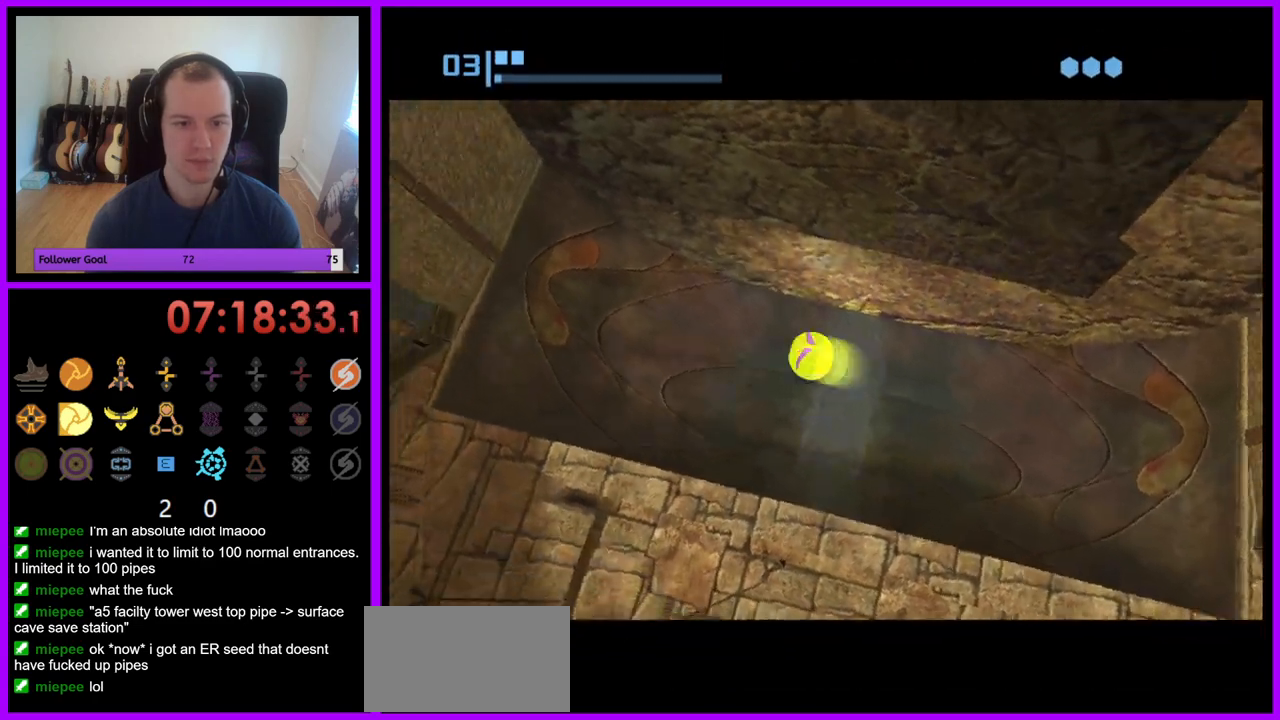
{"buttons": ["B"], "left_stick": "center", "right_stick": "center", "events": [[33, "left_stick", "up-left"], [100, "B", "down"], [233, "left_stick", "center"]]}
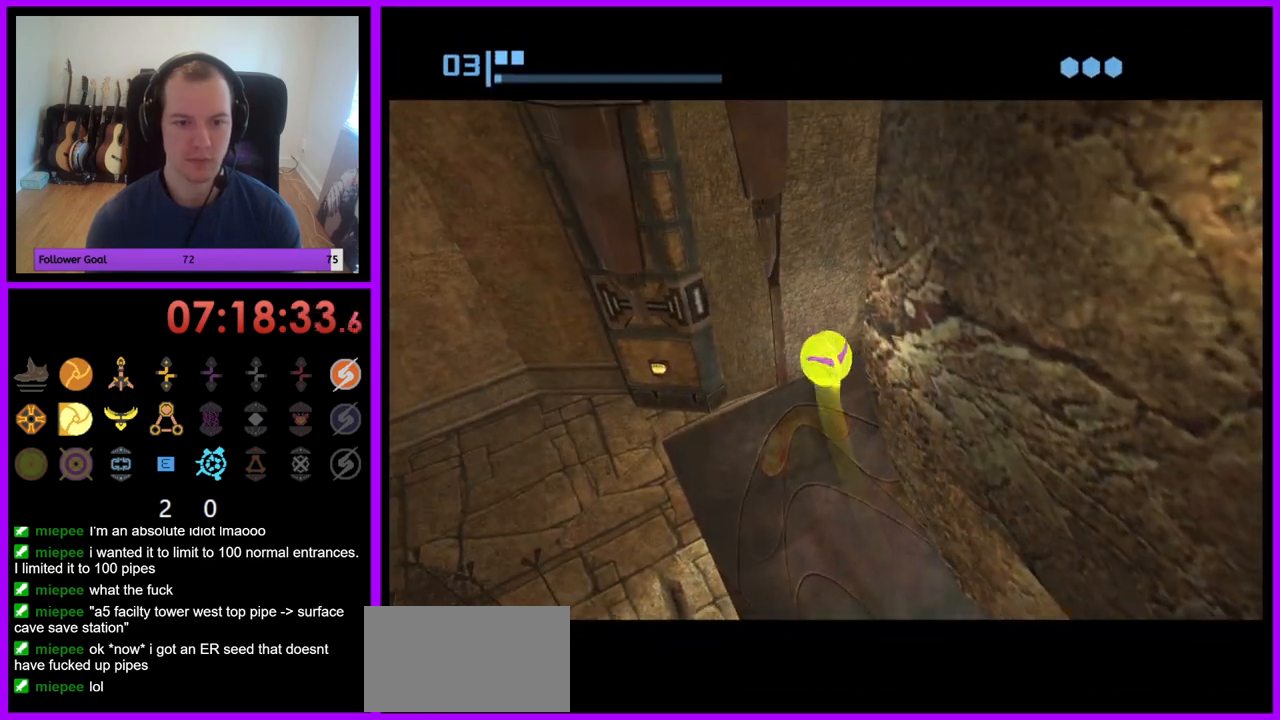
{"buttons": ["B"], "left_stick": "right", "right_stick": "center", "events": [[367, "left_stick", "right"]]}
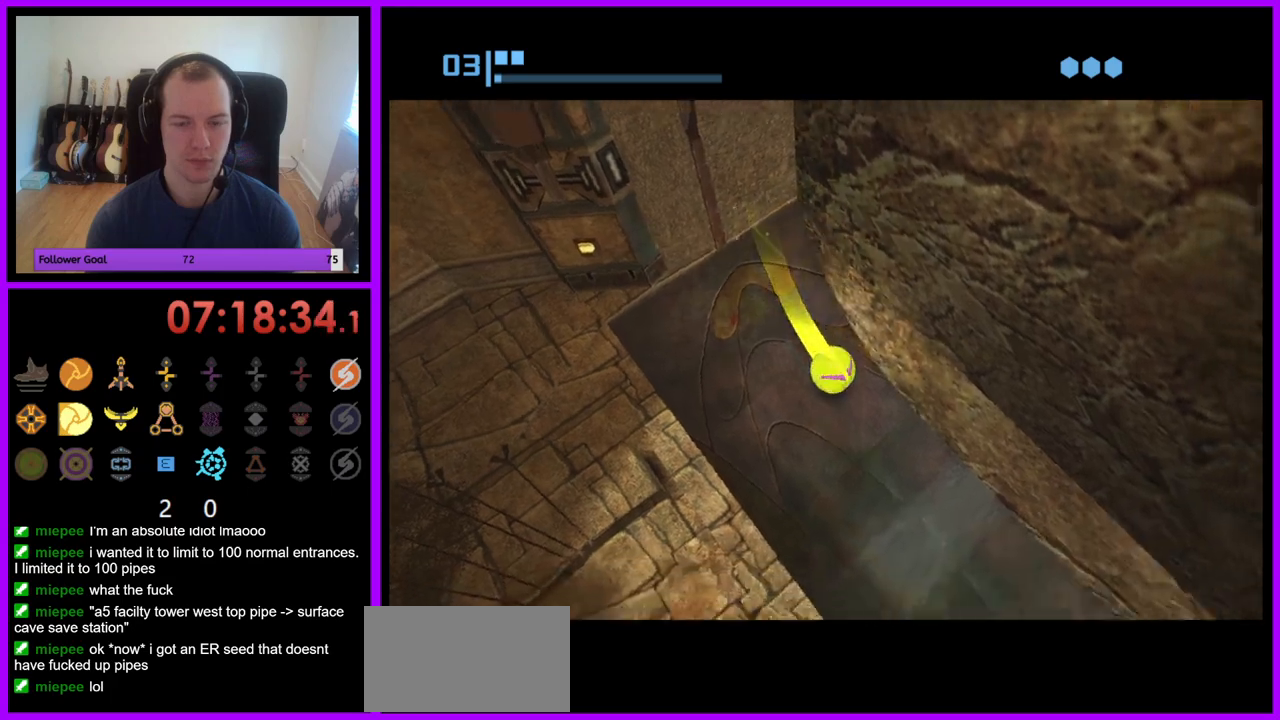
{"buttons": ["B"], "left_stick": "center", "right_stick": "center", "events": [[200, "B", "up"], [317, "left_stick", "center"], [400, "B", "down"]]}
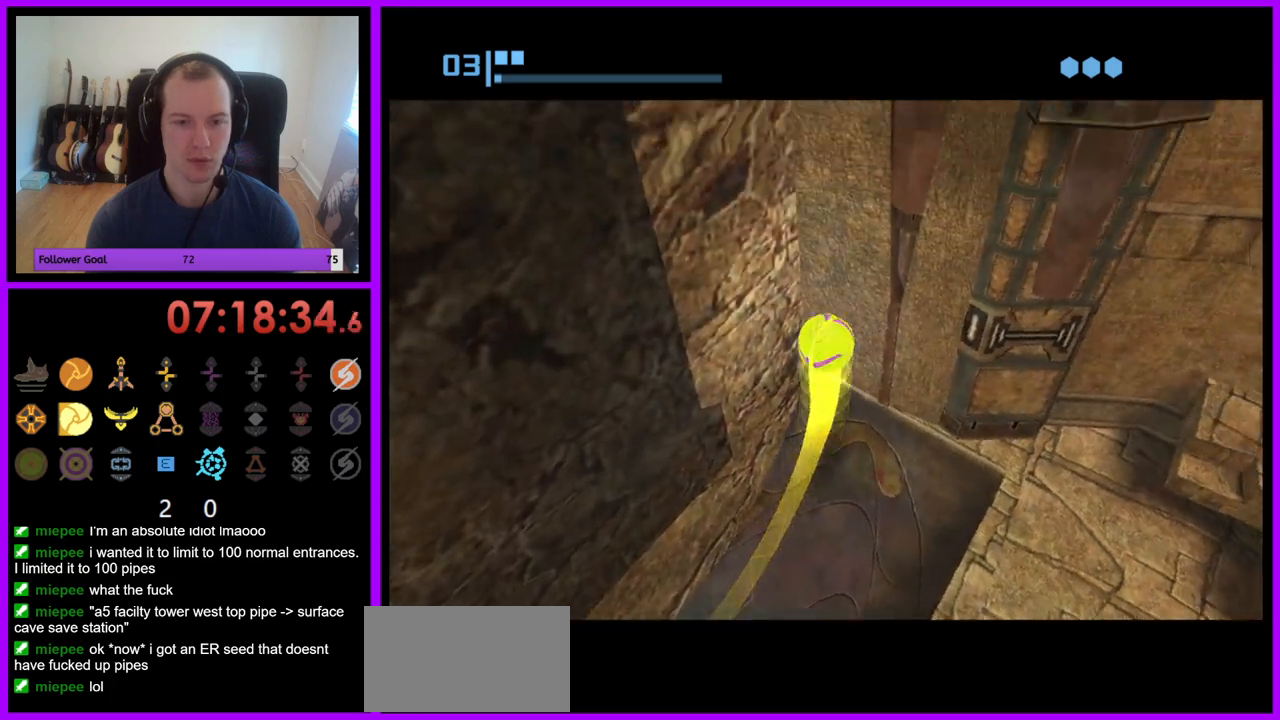
{"buttons": ["B"], "left_stick": "center", "right_stick": "center", "events": []}
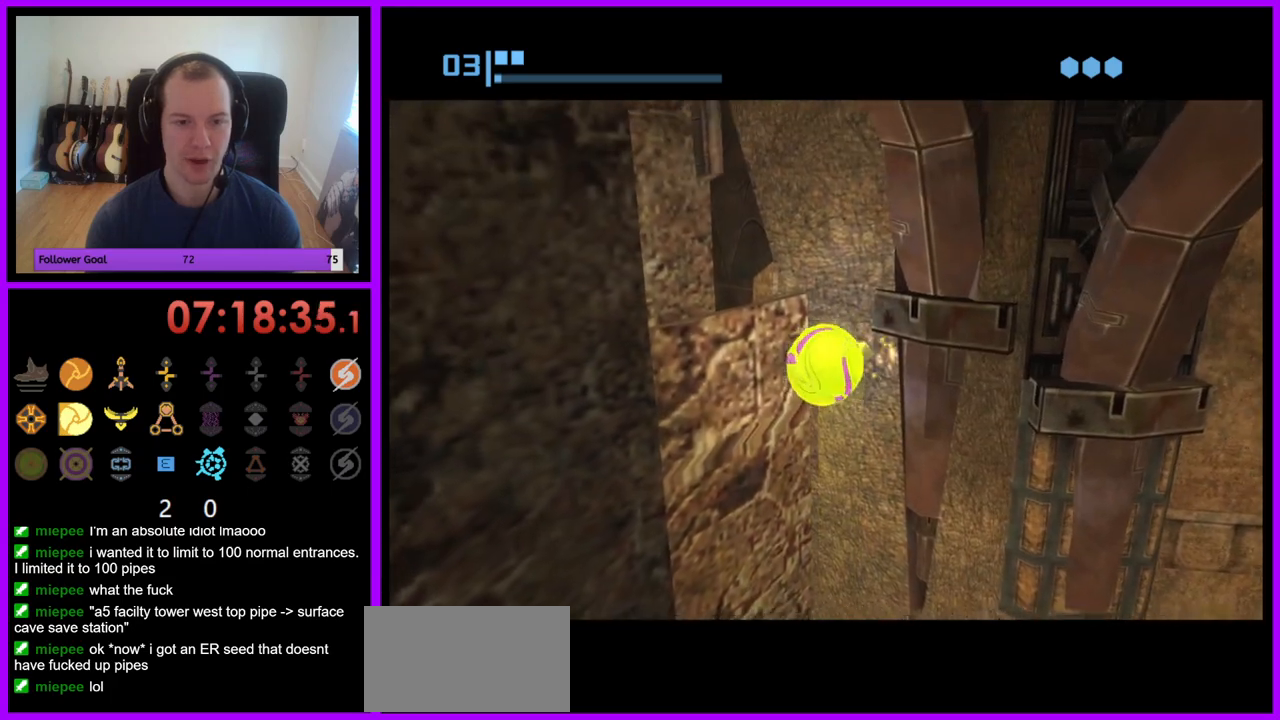
{"buttons": ["B"], "left_stick": "down-left", "right_stick": "center", "events": [[417, "left_stick", "down-left"]]}
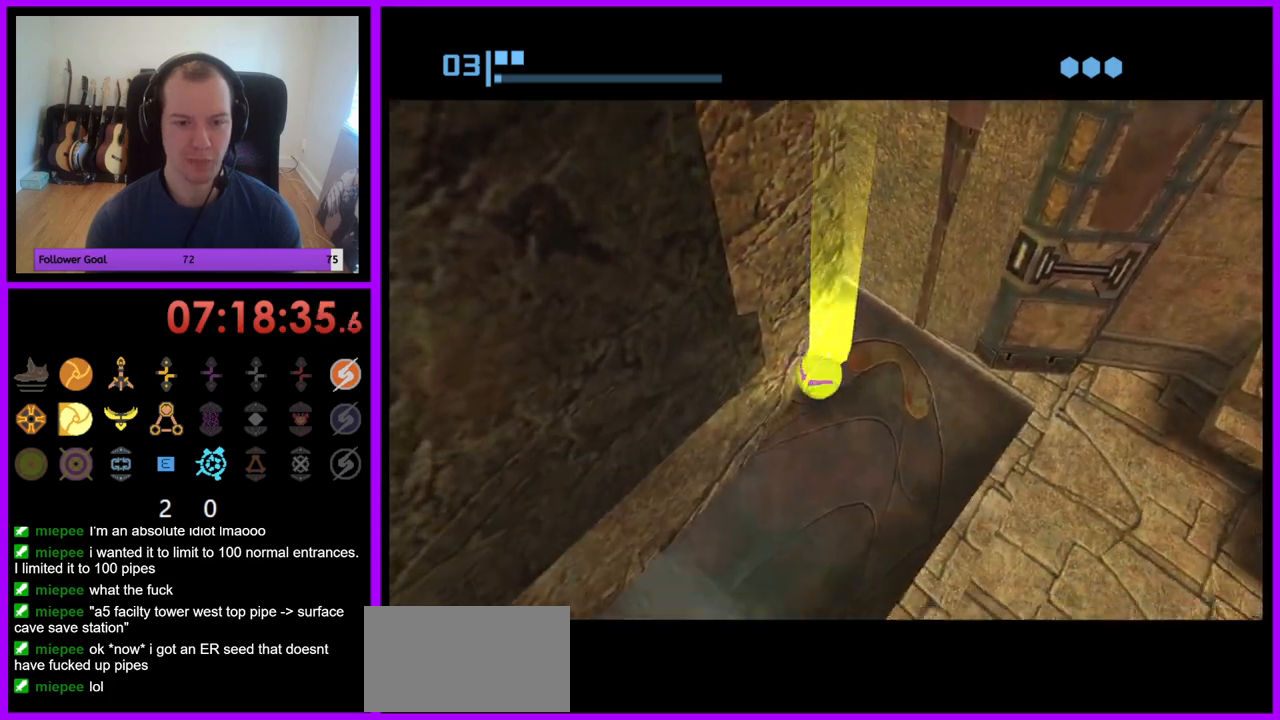
{"buttons": [], "left_stick": "center", "right_stick": "center", "events": [[217, "B", "up"], [350, "left_stick", "center"]]}
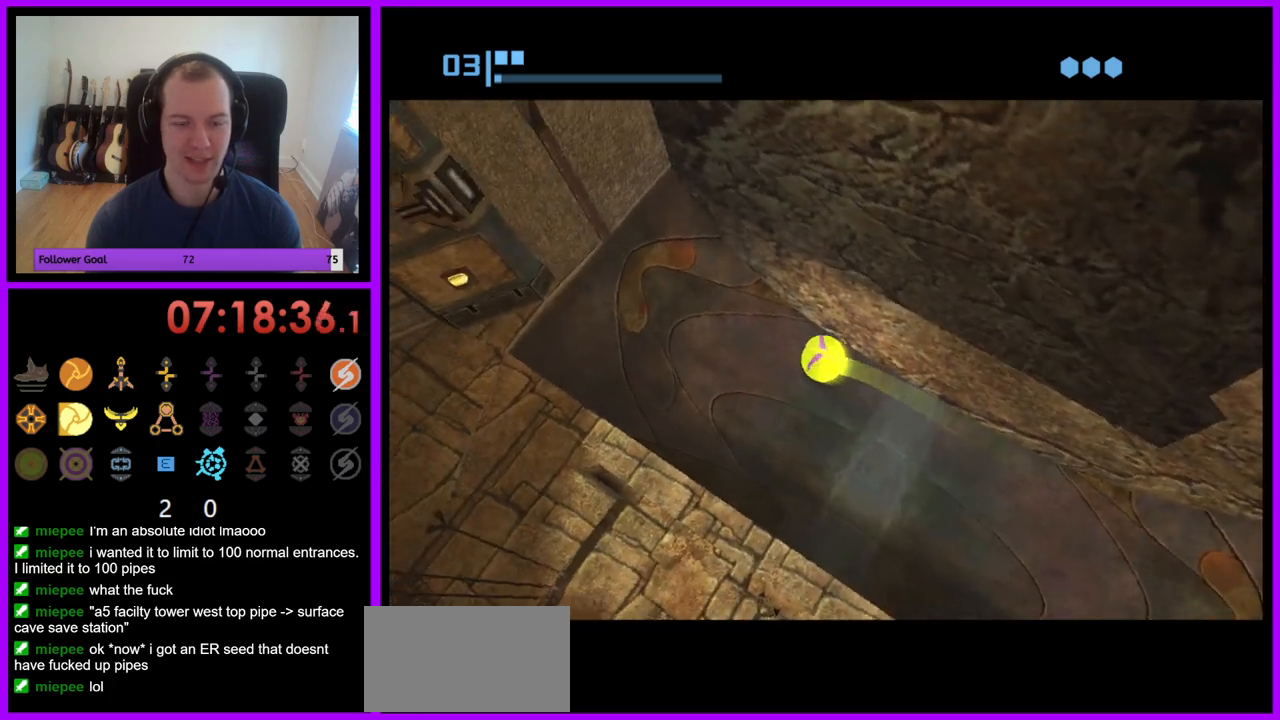
{"buttons": ["B"], "left_stick": "center", "right_stick": "center", "events": [[117, "B", "down"]]}
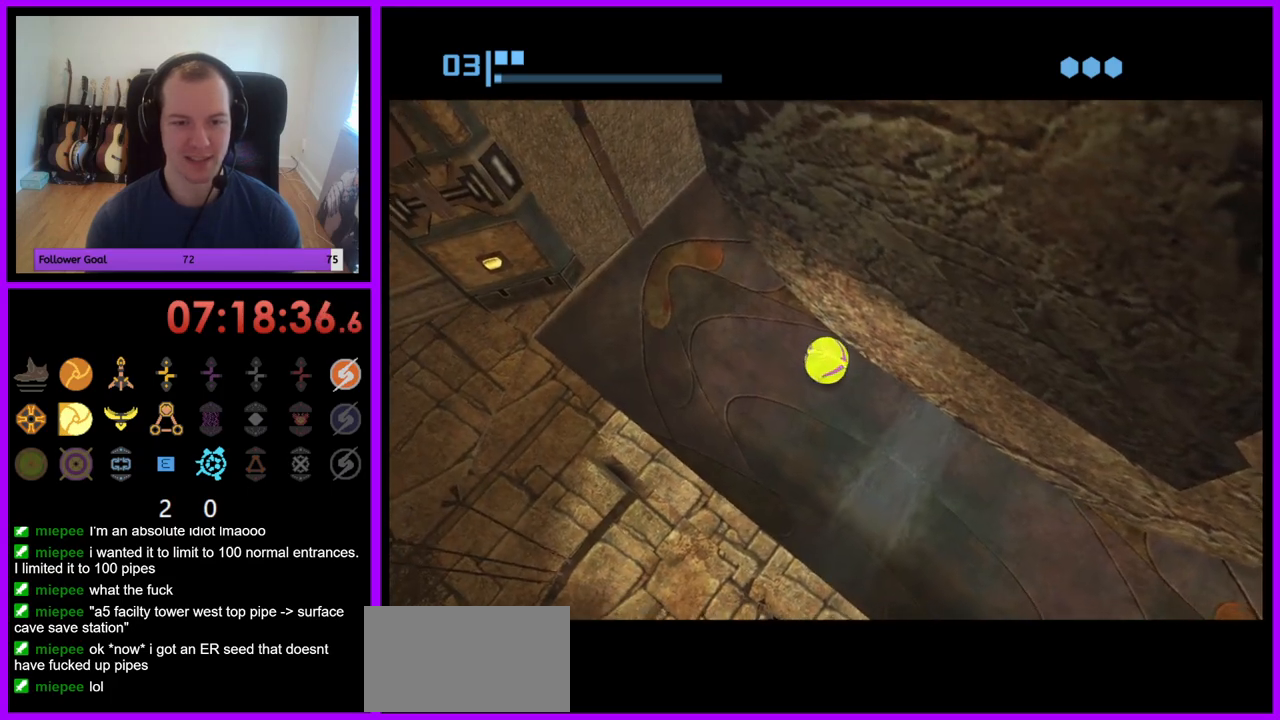
{"buttons": ["B"], "left_stick": "right", "right_stick": "center", "events": [[33, "left_stick", "right"], [300, "B", "up"], [450, "B", "down"]]}
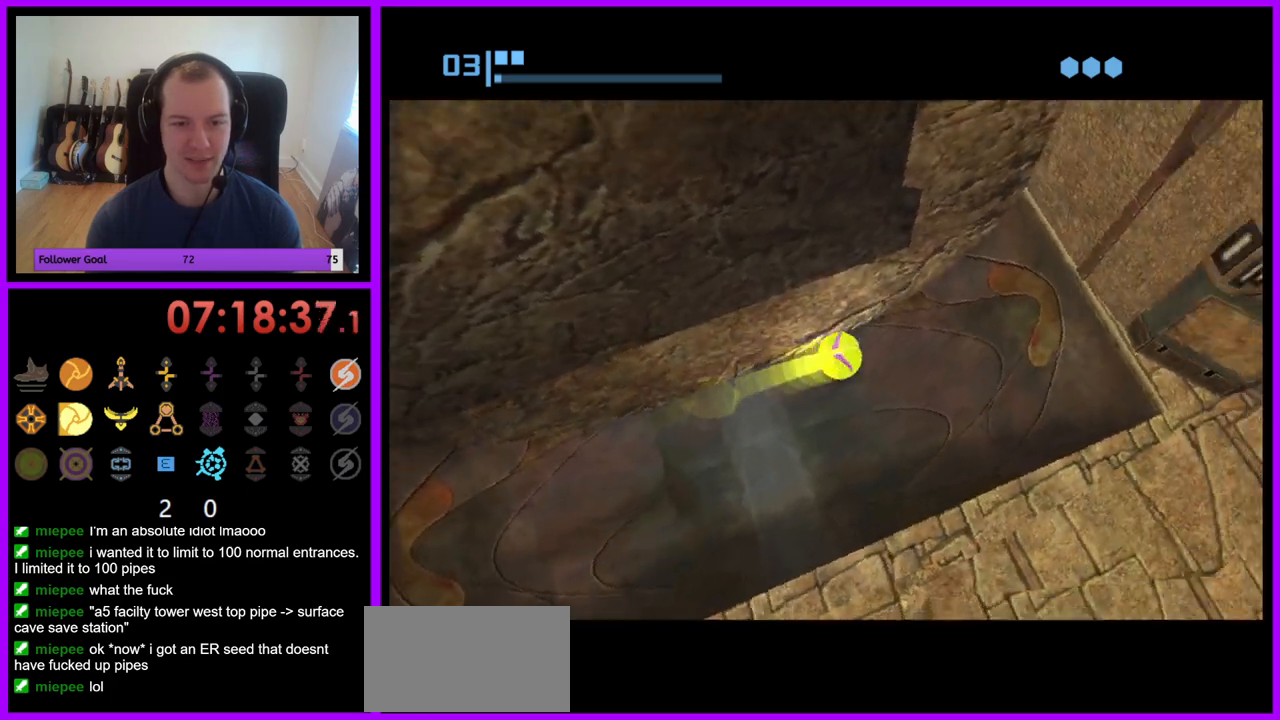
{"buttons": ["B"], "left_stick": "center", "right_stick": "center", "events": [[367, "left_stick", "center"]]}
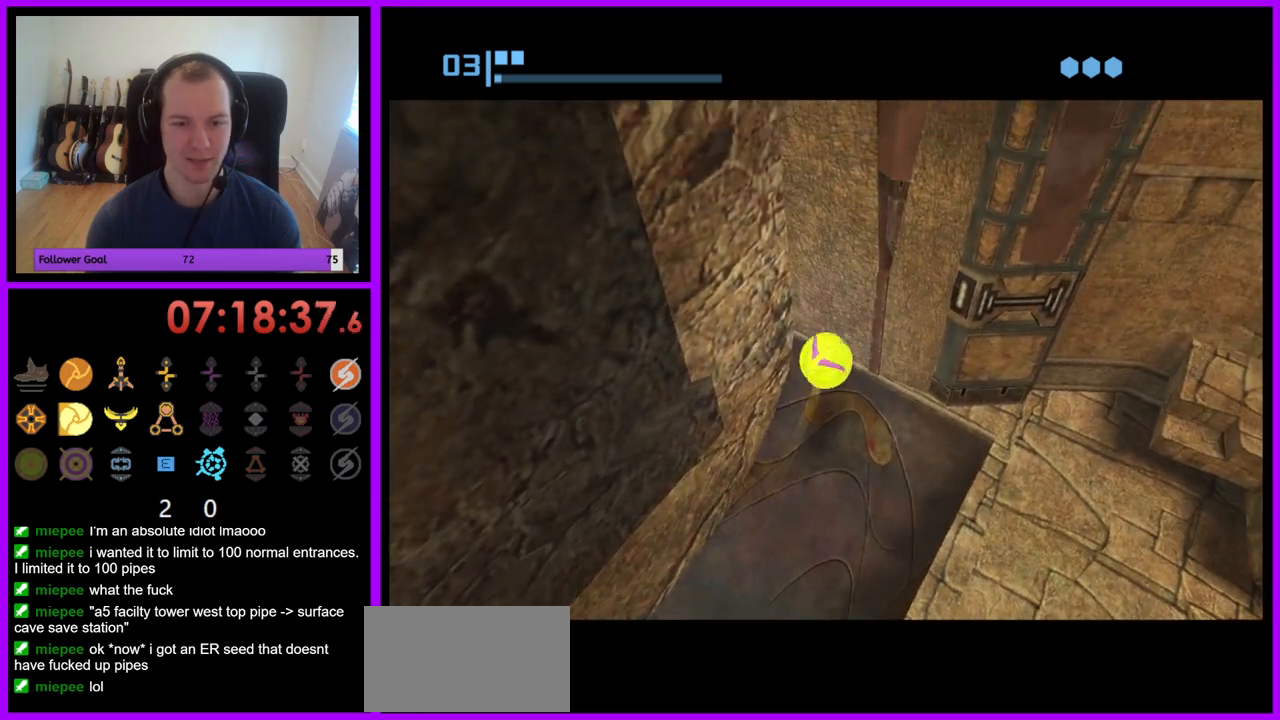
{"buttons": ["B"], "left_stick": "down-left", "right_stick": "center", "events": [[200, "left_stick", "down"], [300, "left_stick", "down-left"]]}